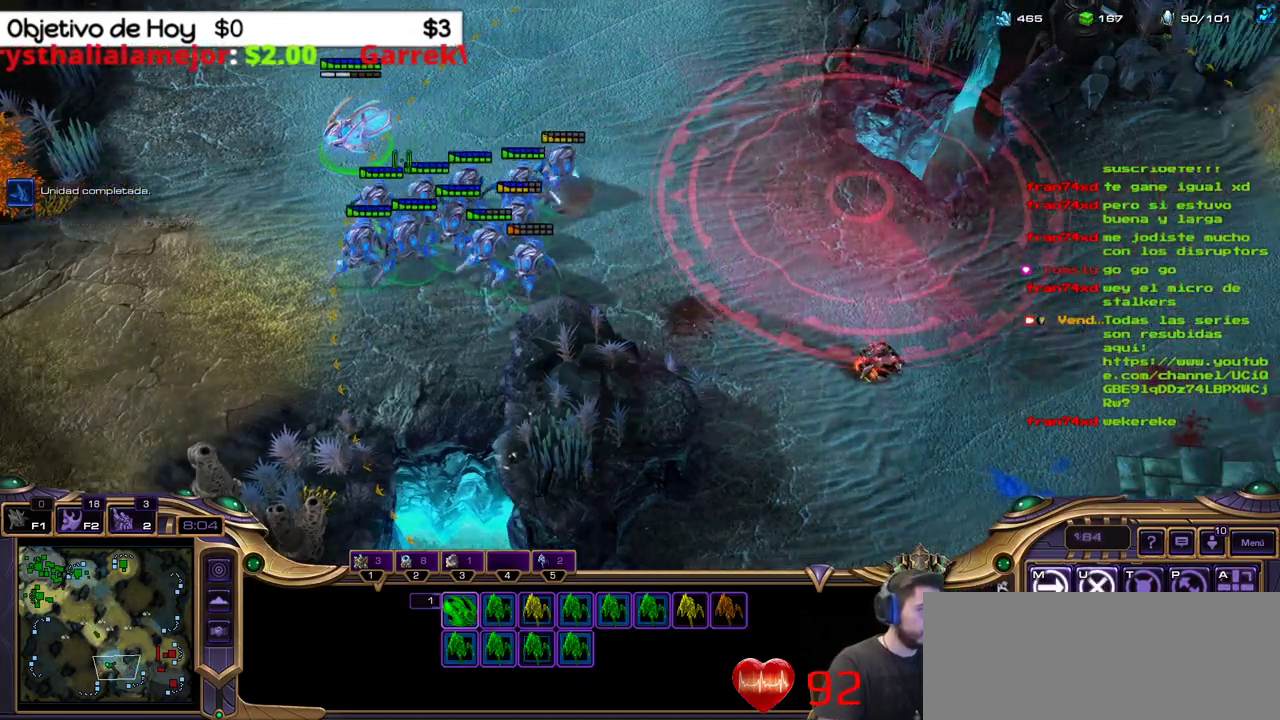
Gameplay with keyboard; each line is a JSON object with the keys held at the frame after it. "events" lists presses ("down") and releases ("up") of ".", "/", "0", "1", "2", "3", "4", "5", "6", "7", "8", "9", "a", "alt_l", "alt_r", "b", "backslash", "backspace", "c", "caps_lock", "comma", "ctrl_l", "ctrl_r", "d", "e", "equals", "f", "g", "h", "i", "j", "k", "l", "lbracket", "m", "minus", "n", "o", "p", "q", "quote", "r", "rbracket", "return", "s", "semicolon", "shift_l", "shift_r", "space", "super_l", "super_r", "t", "tab", "tilde", "u", "v", "w", "x", "y" and "z" between this image and that frame as [ms after this image, input, new state], when the widget could be followed in between. No other keys are recorded. Mouse input is not recorded.
{"keys": ["d"], "events": [[417, "d", "down"]]}
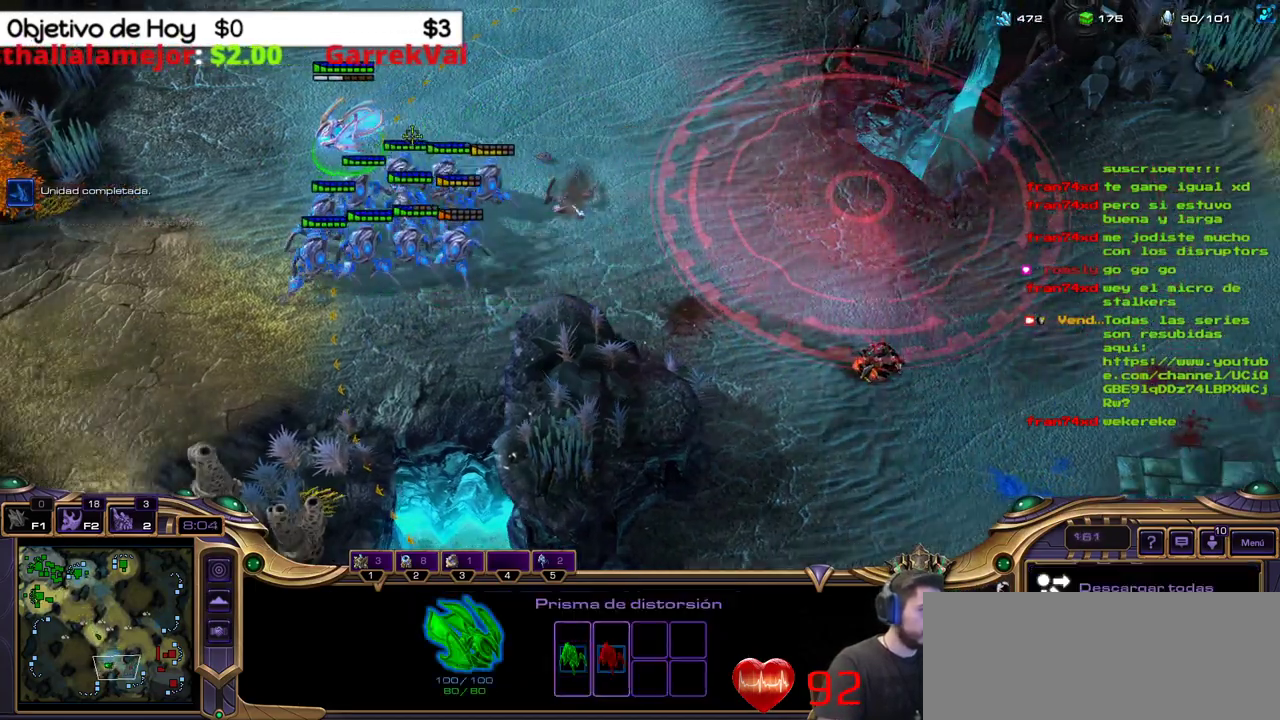
{"keys": [], "events": [[50, "d", "up"]]}
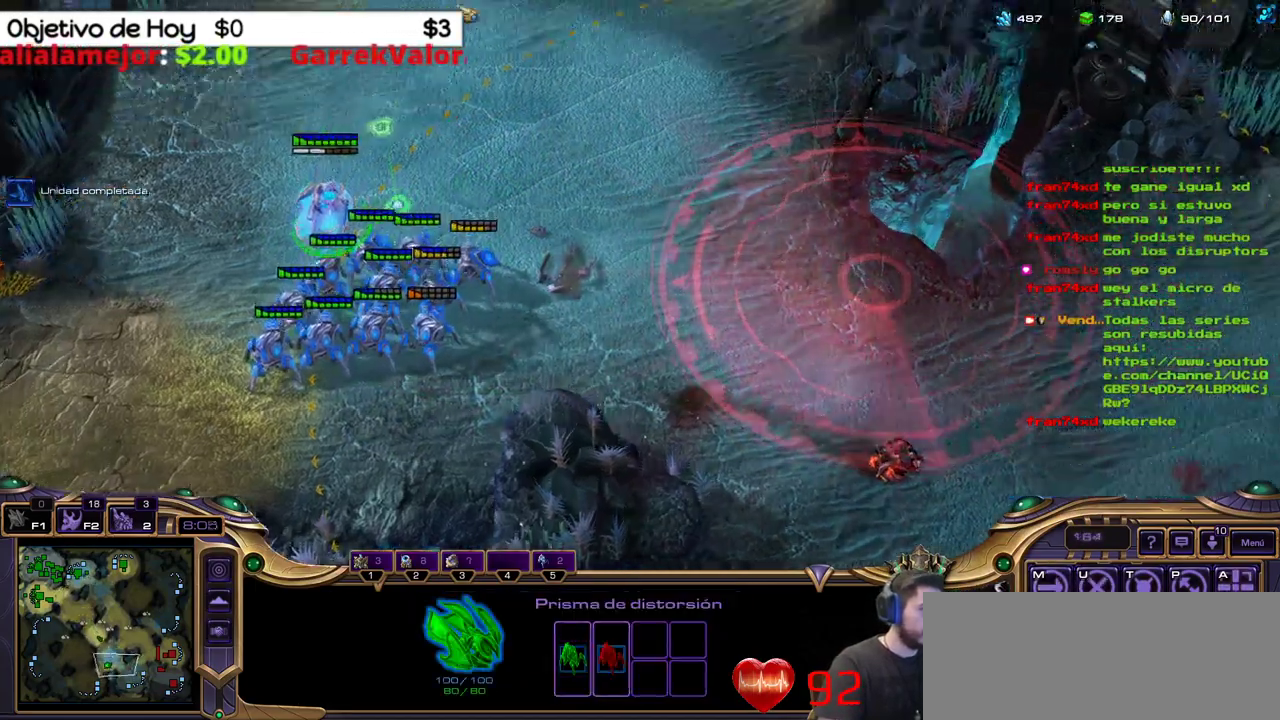
{"keys": [], "events": []}
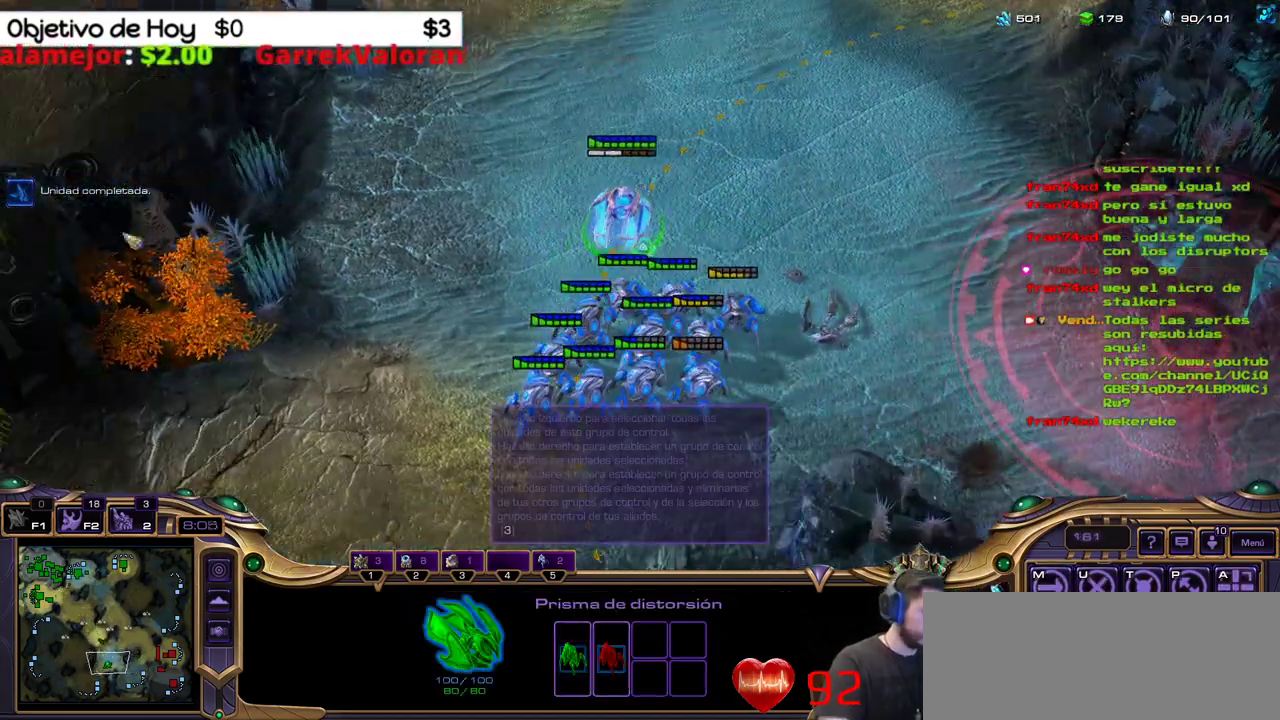
{"keys": [], "events": []}
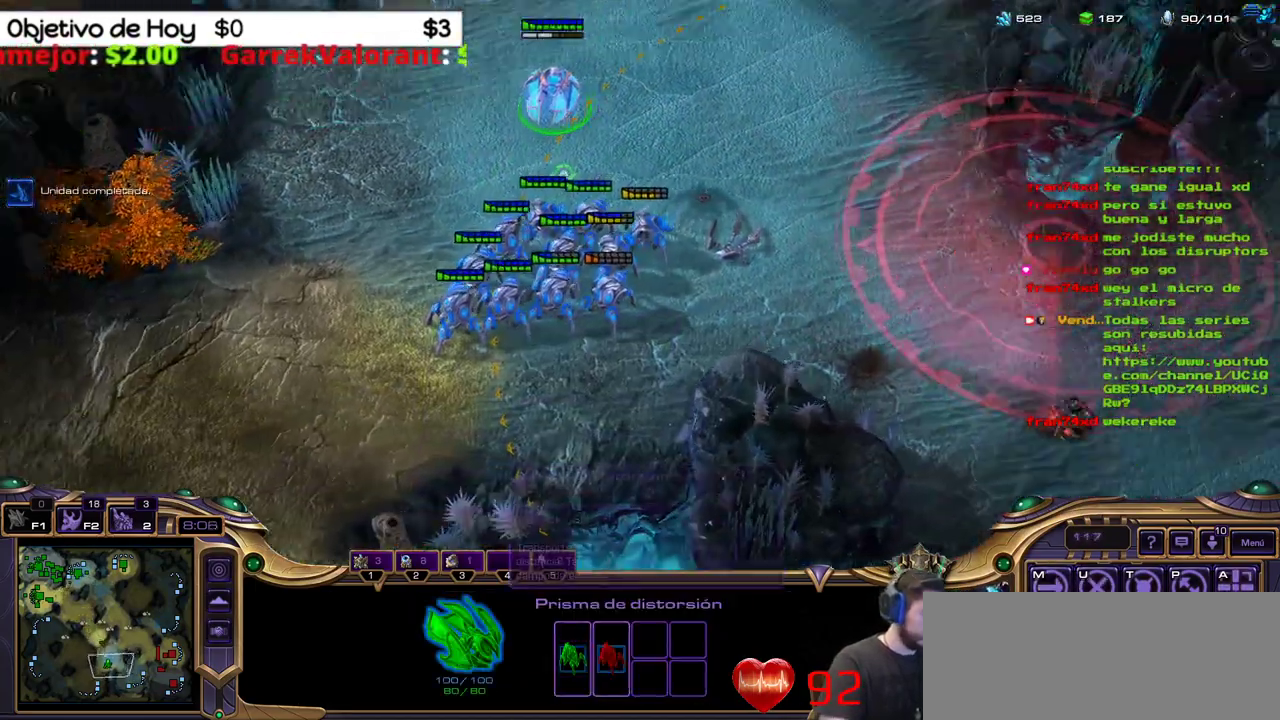
{"keys": [], "events": []}
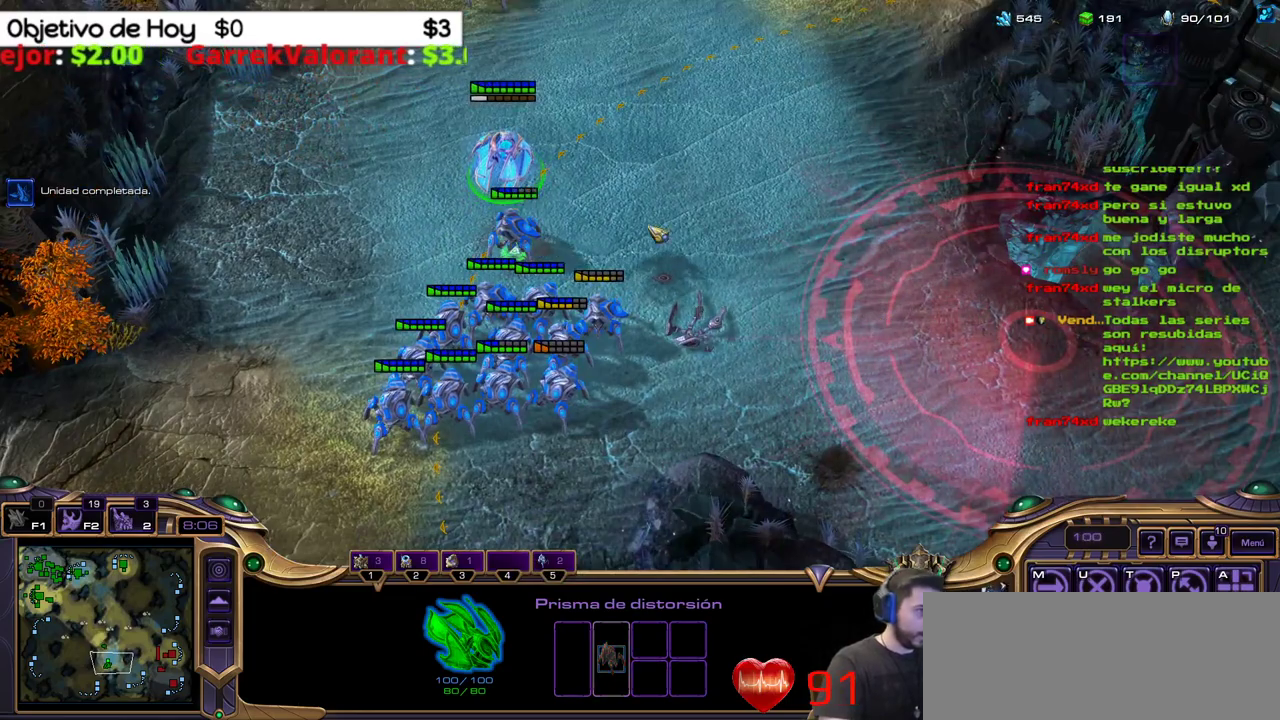
{"keys": [], "events": []}
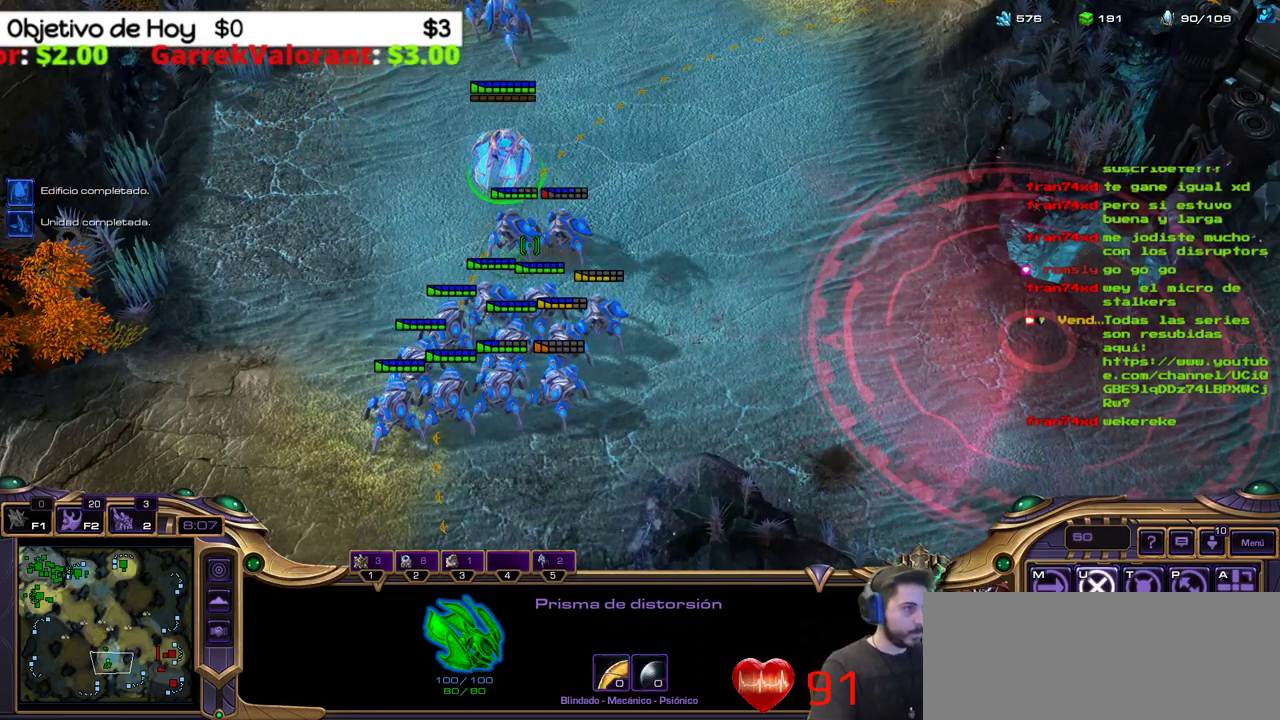
{"keys": ["e"], "events": [[417, "e", "down"]]}
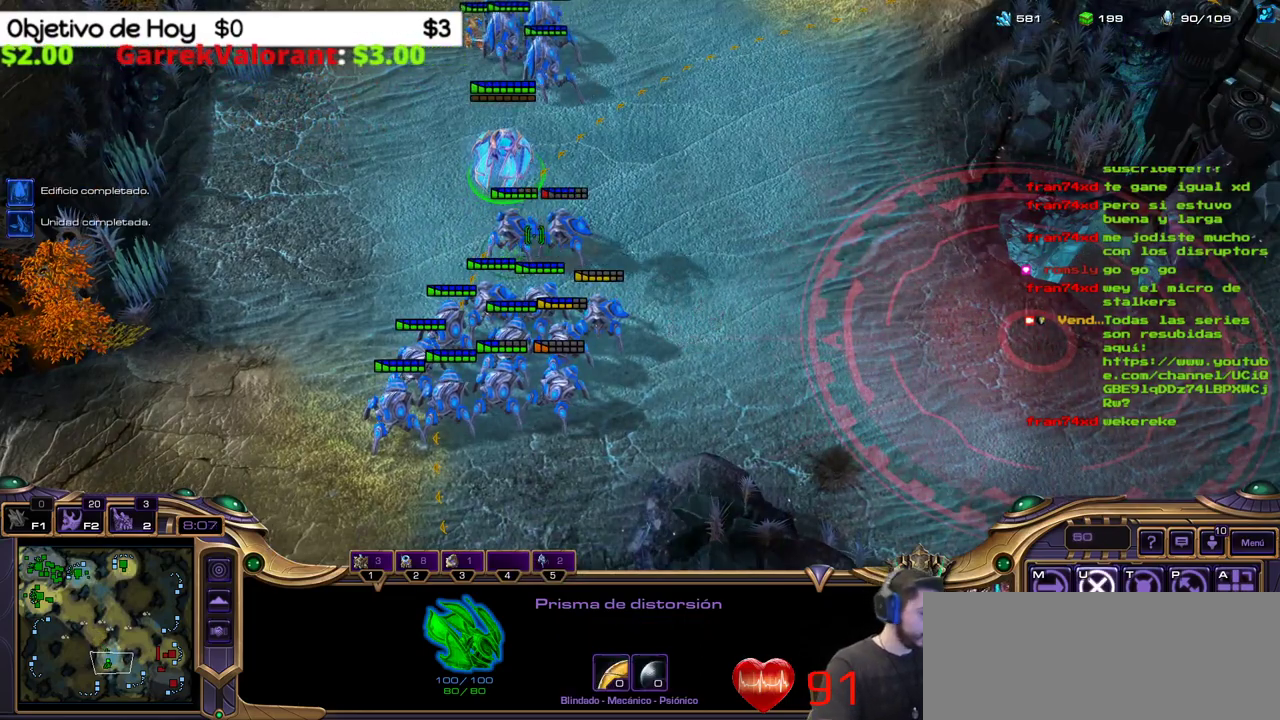
{"keys": ["shift_l"], "events": [[50, "e", "up"], [200, "2", "down"], [333, "2", "up"], [333, "shift_l", "down"]]}
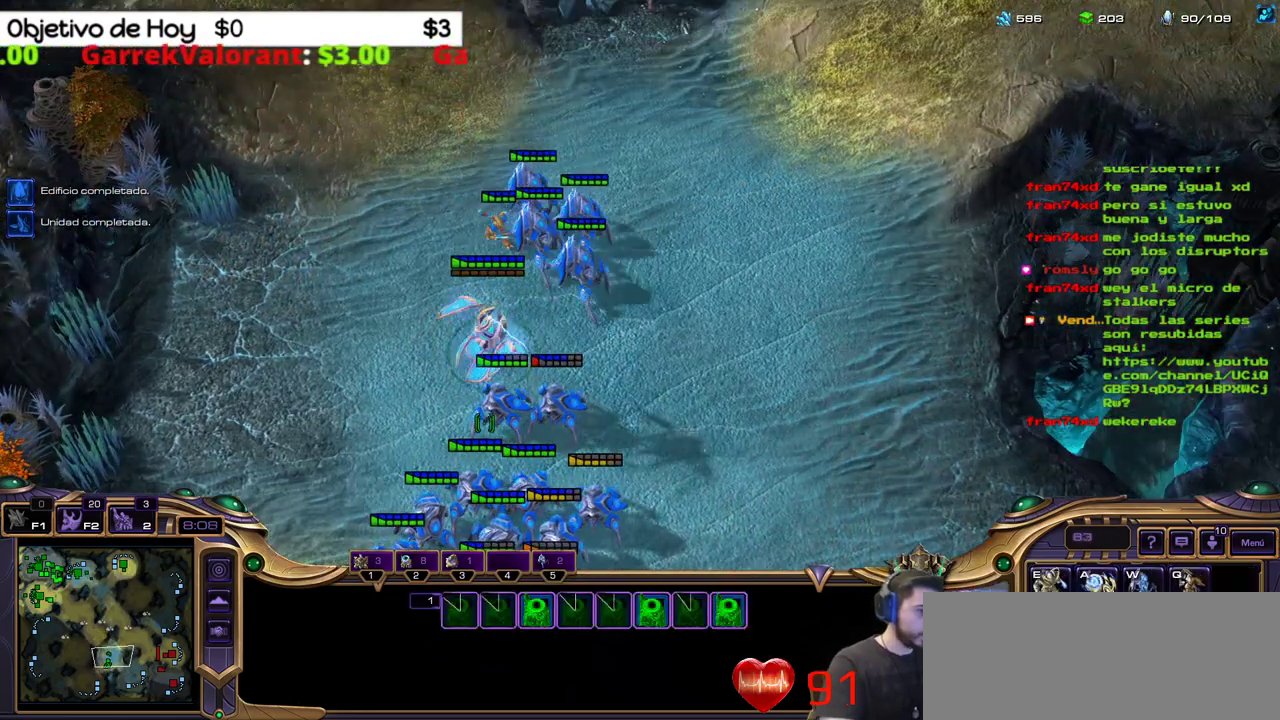
{"keys": ["shift_l"], "events": [[17, "w", "down"], [217, "w", "up"]]}
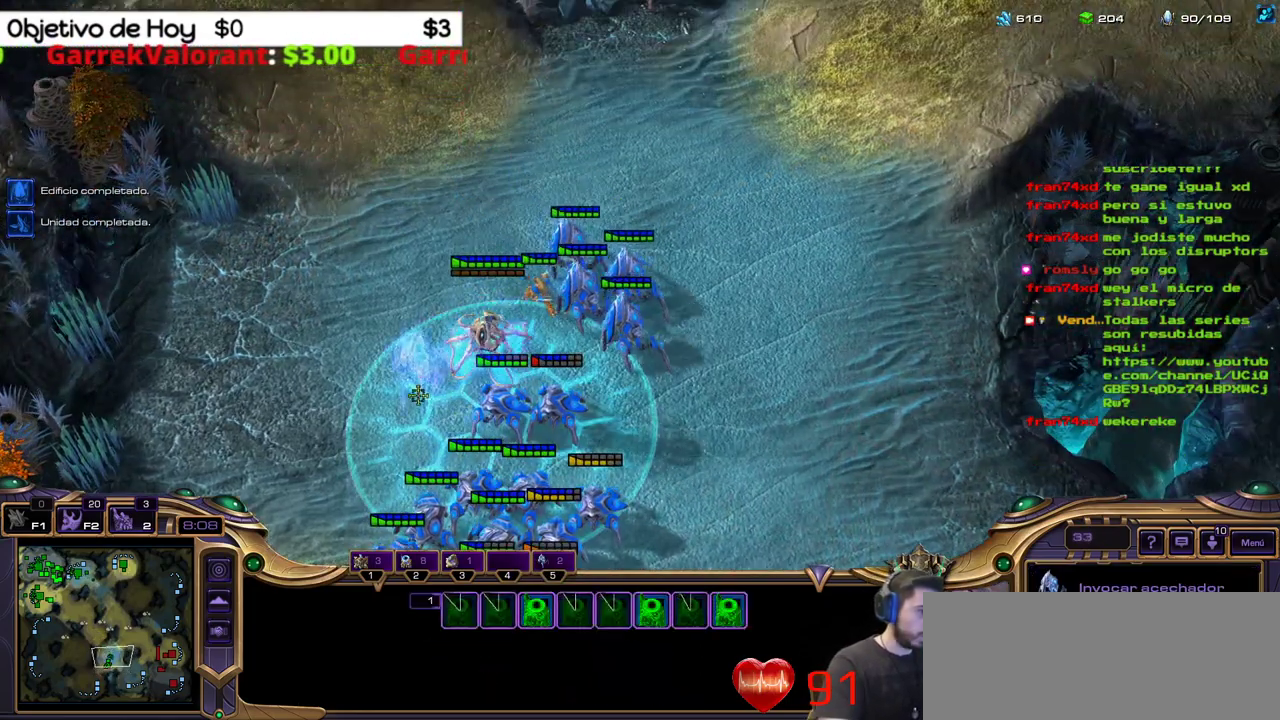
{"keys": [], "events": [[500, "shift_l", "up"]]}
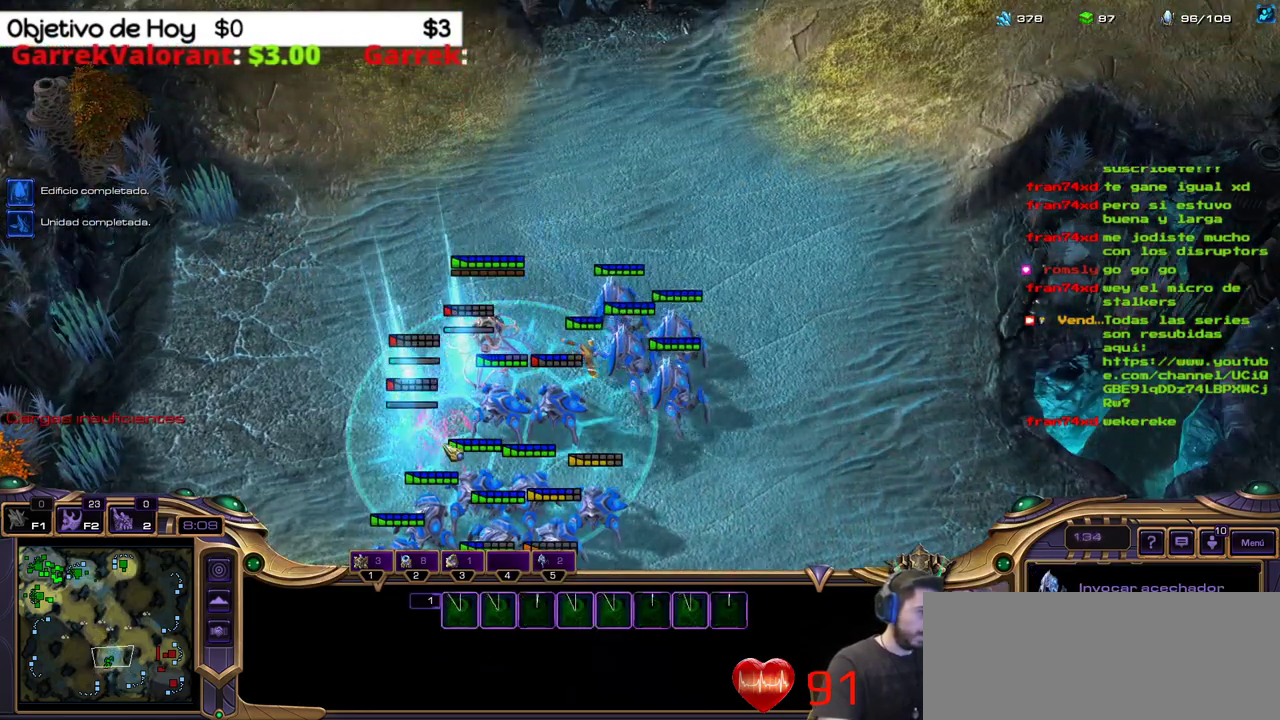
{"keys": [], "events": [[150, "shift_l", "down"], [250, "e", "down"], [383, "shift_l", "up"], [433, "e", "up"]]}
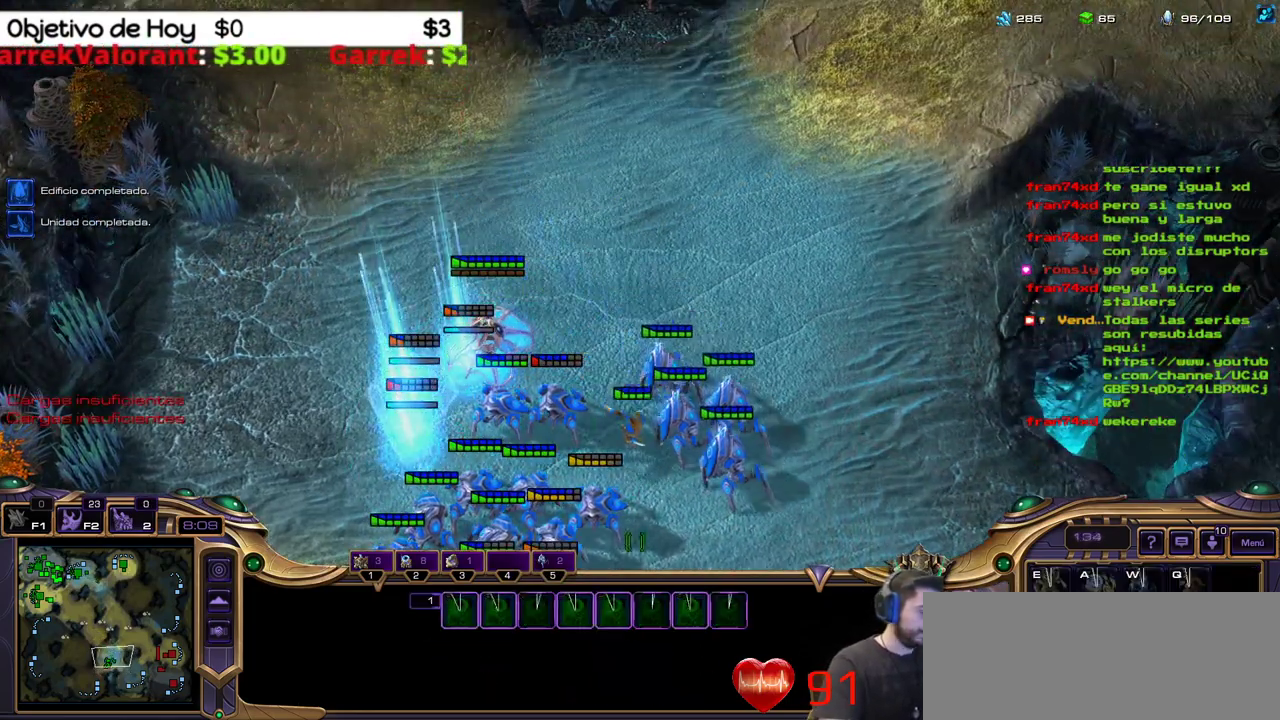
{"keys": [], "events": []}
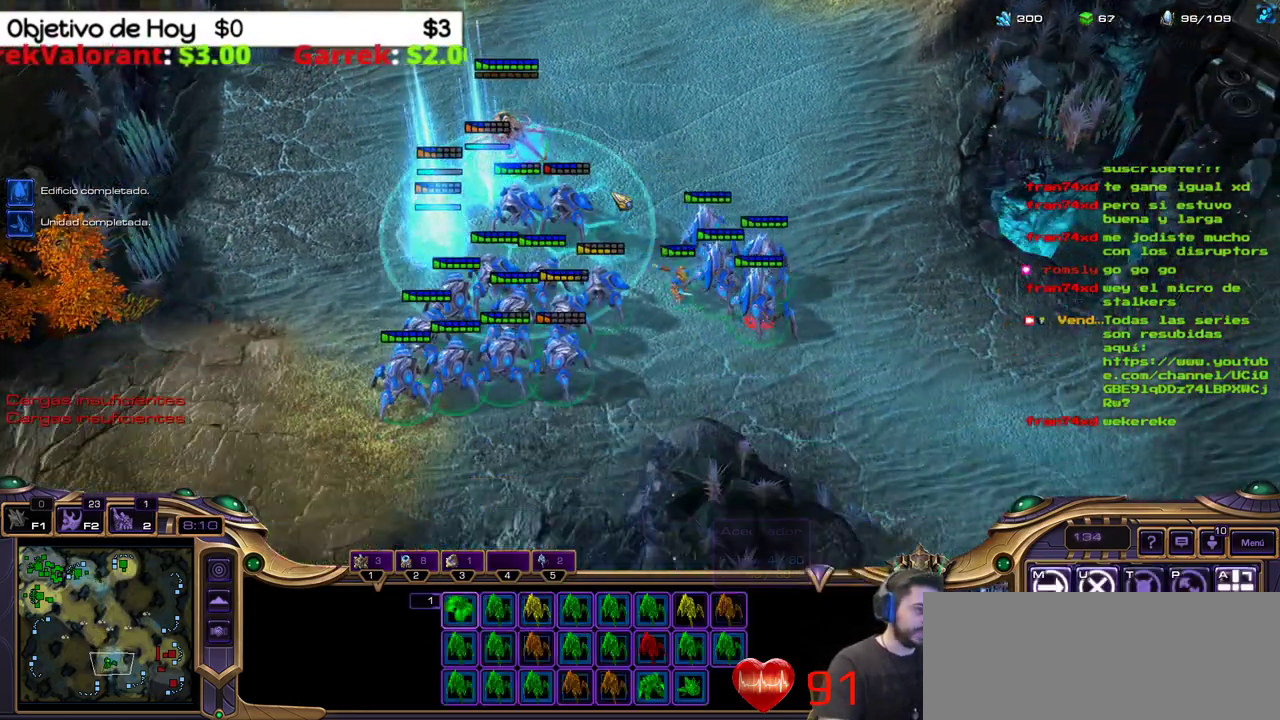
{"keys": [], "events": []}
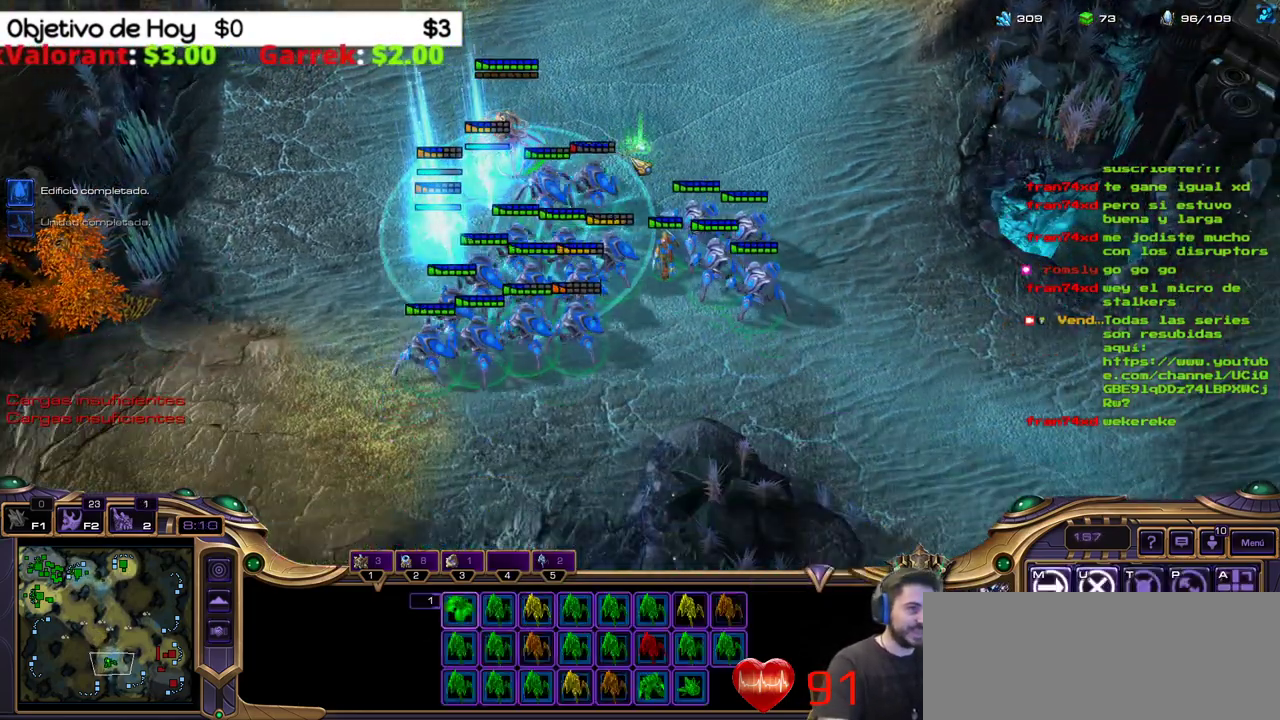
{"keys": [], "events": []}
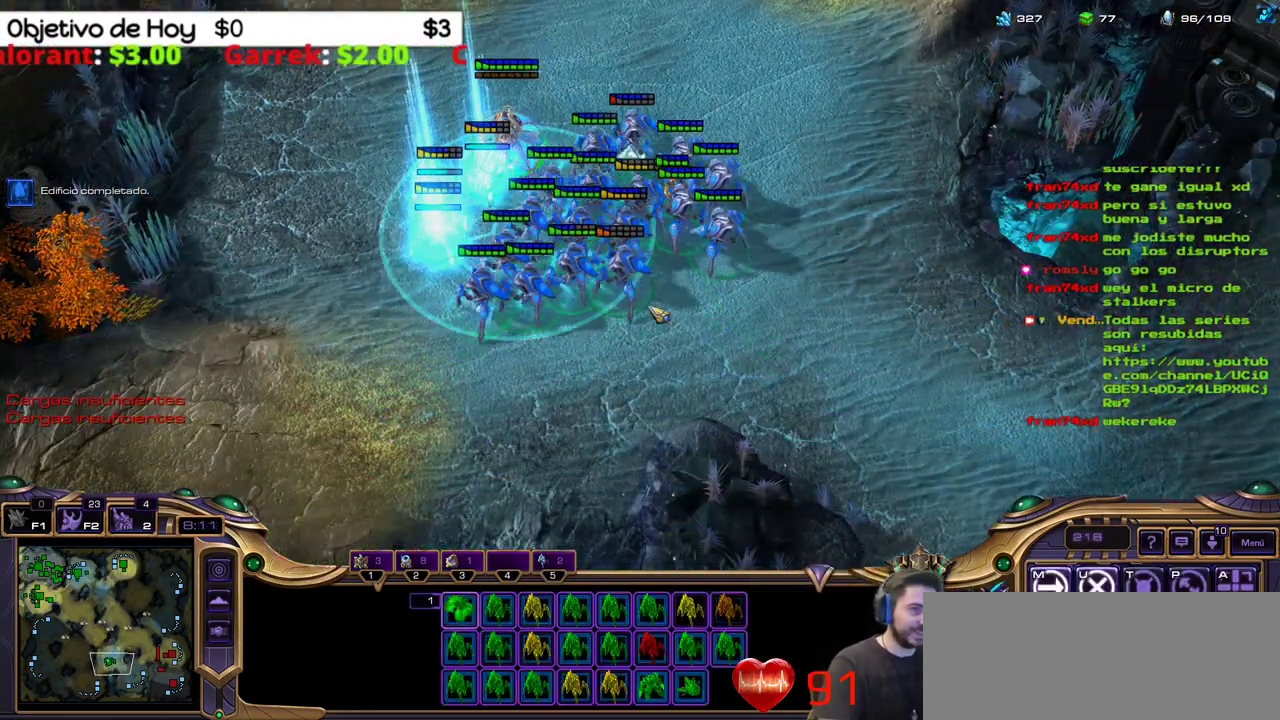
{"keys": [], "events": []}
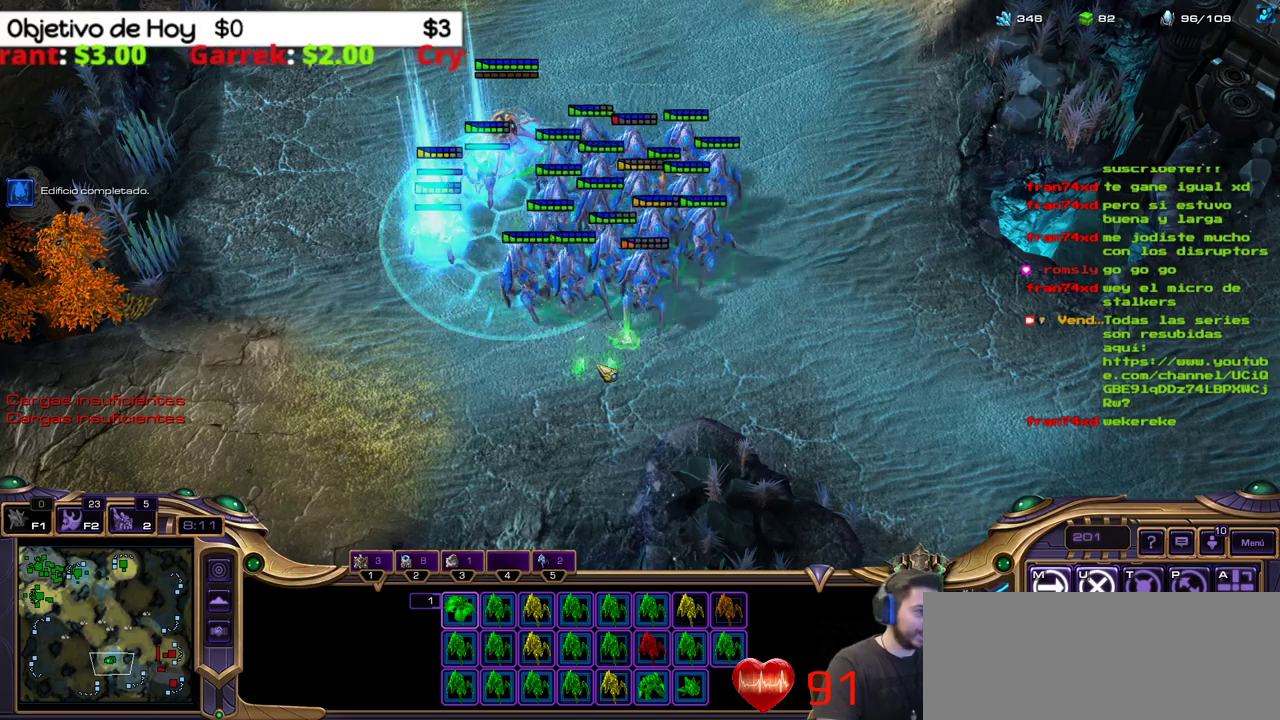
{"keys": [], "events": [[367, "2", "down"], [500, "2", "up"]]}
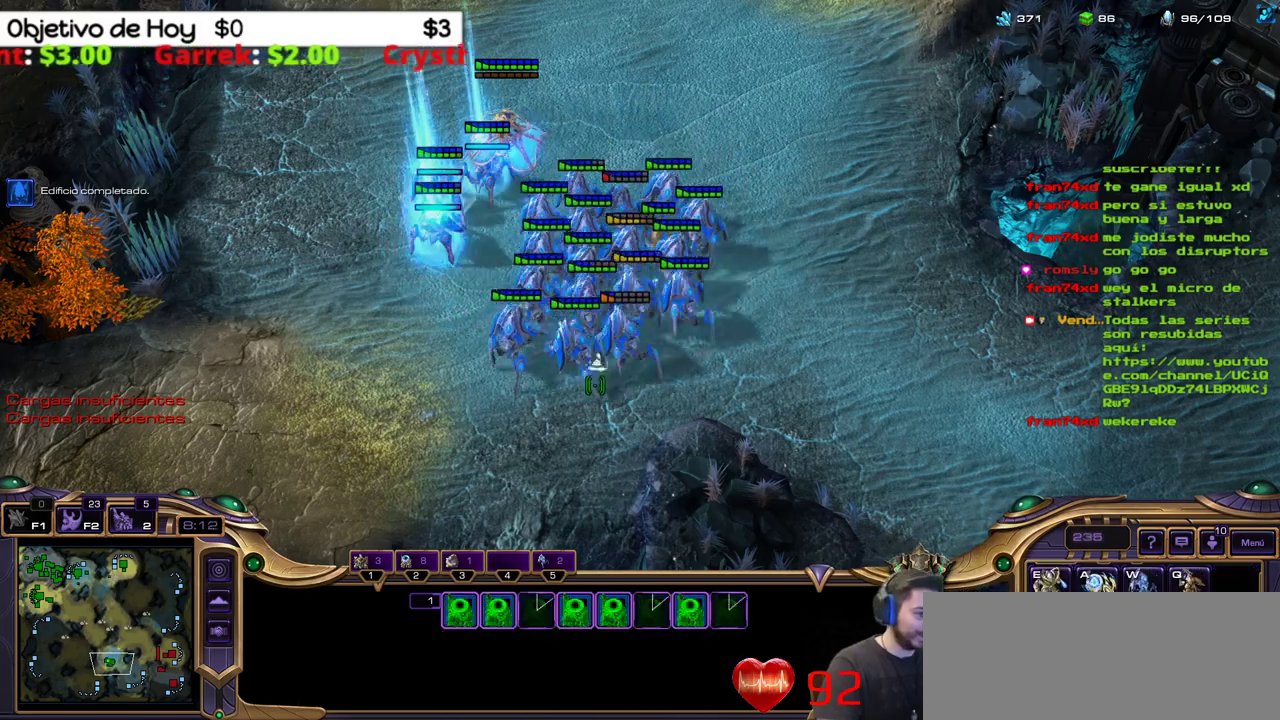
{"keys": ["e", "shift_l"], "events": [[383, "shift_l", "down"], [467, "e", "down"]]}
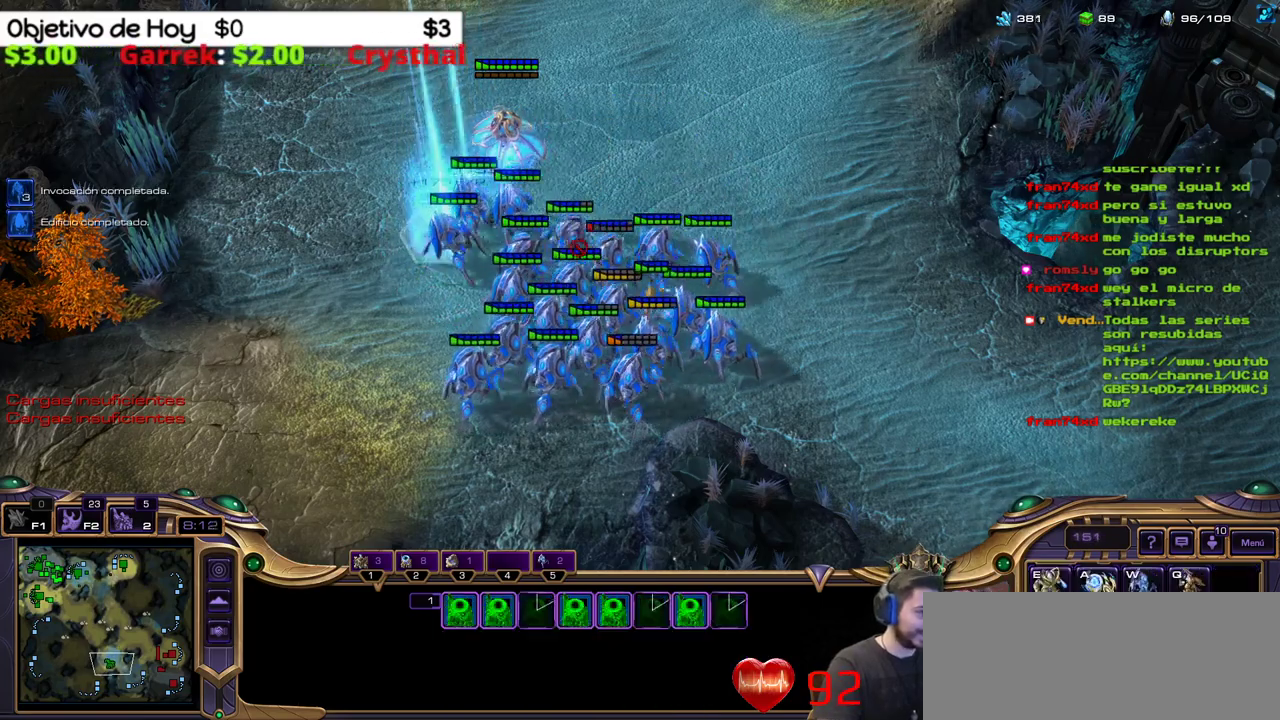
{"keys": ["shift_l"], "events": [[117, "e", "up"]]}
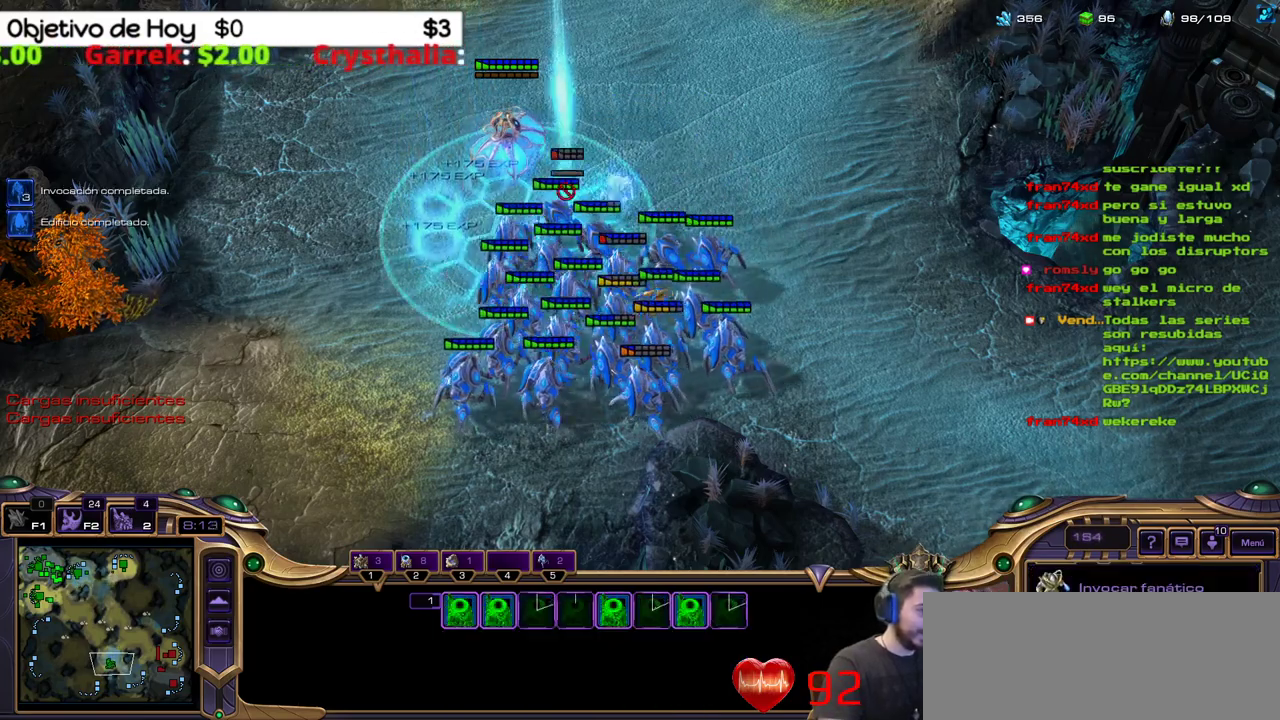
{"keys": ["shift_l"], "events": []}
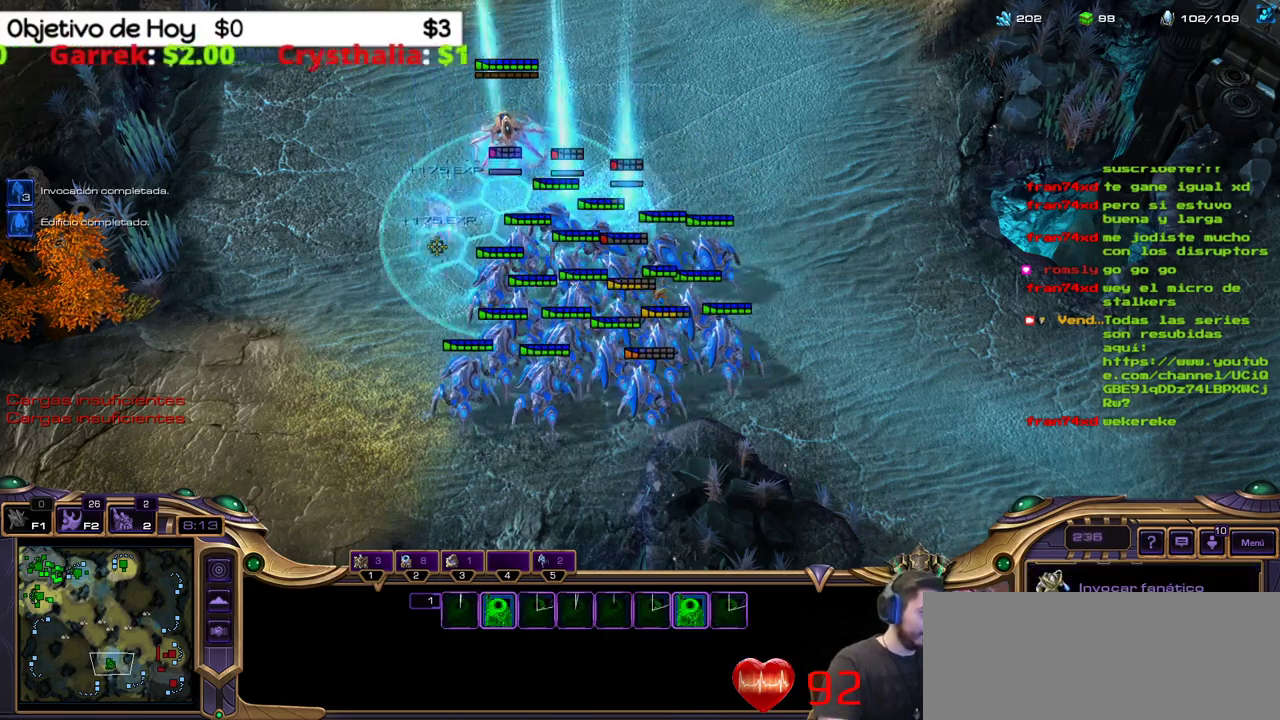
{"keys": ["shift_l"], "events": []}
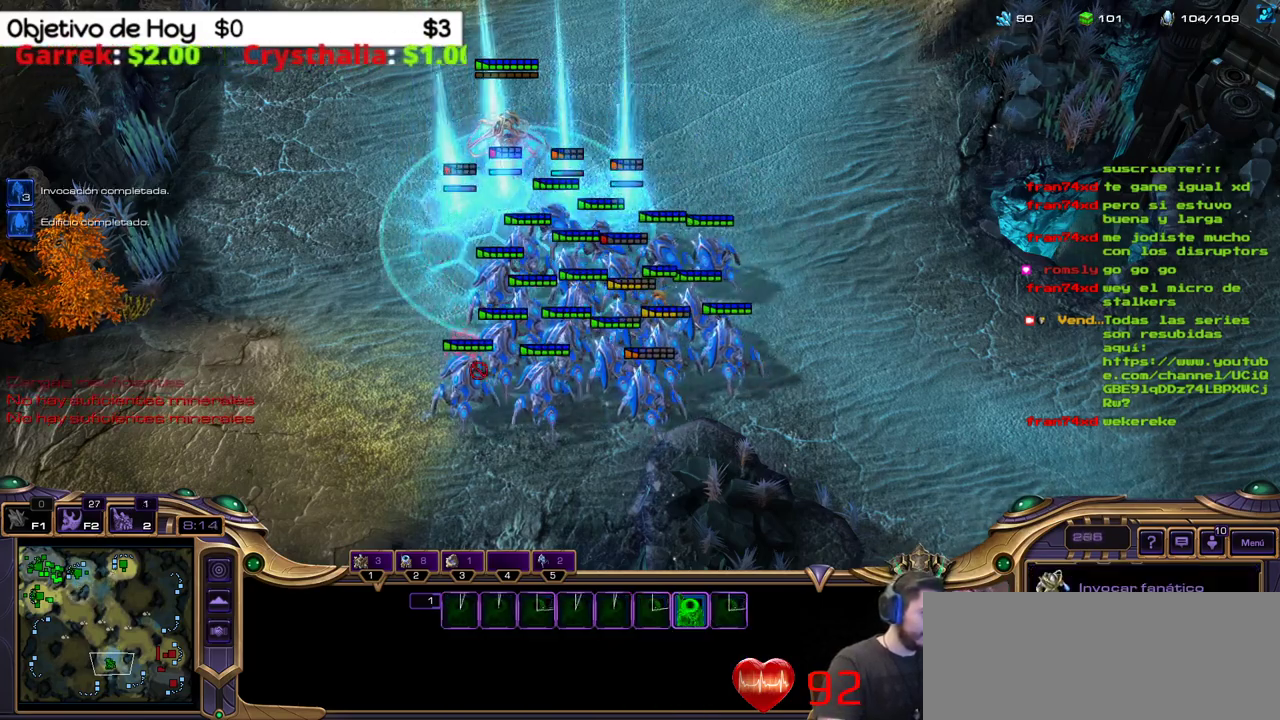
{"keys": [], "events": [[117, "shift_l", "up"]]}
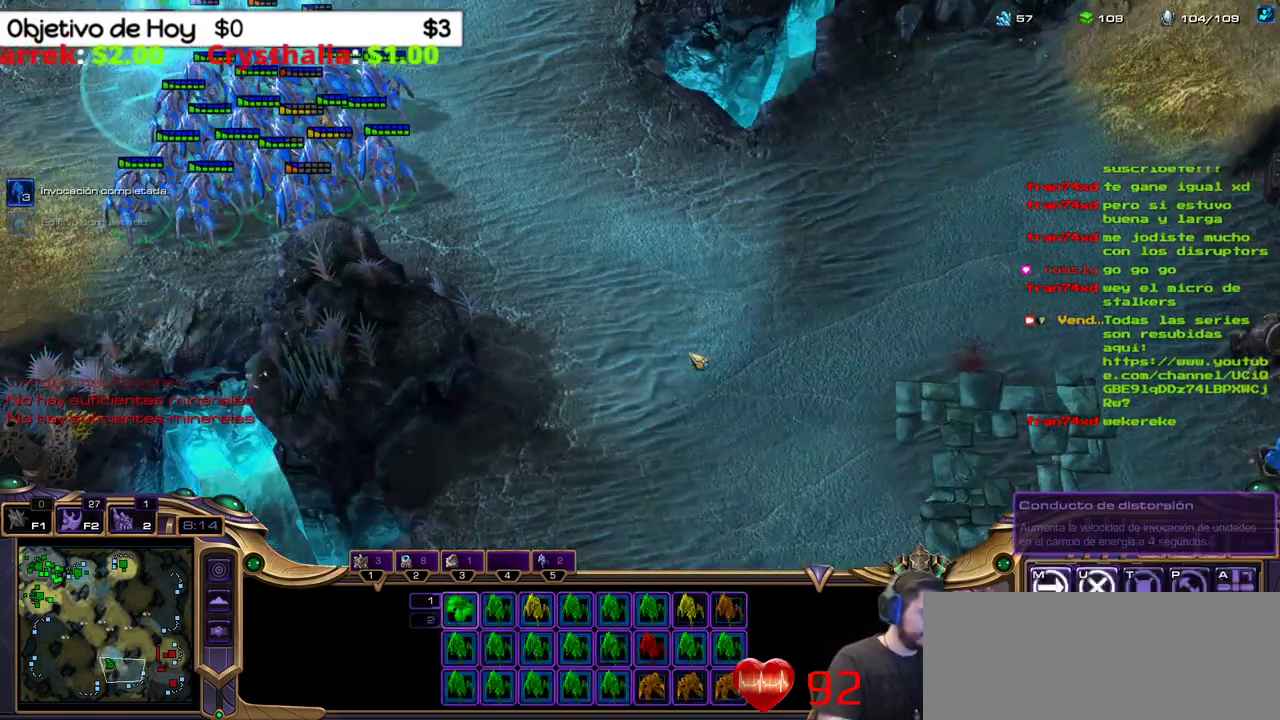
{"keys": [], "events": []}
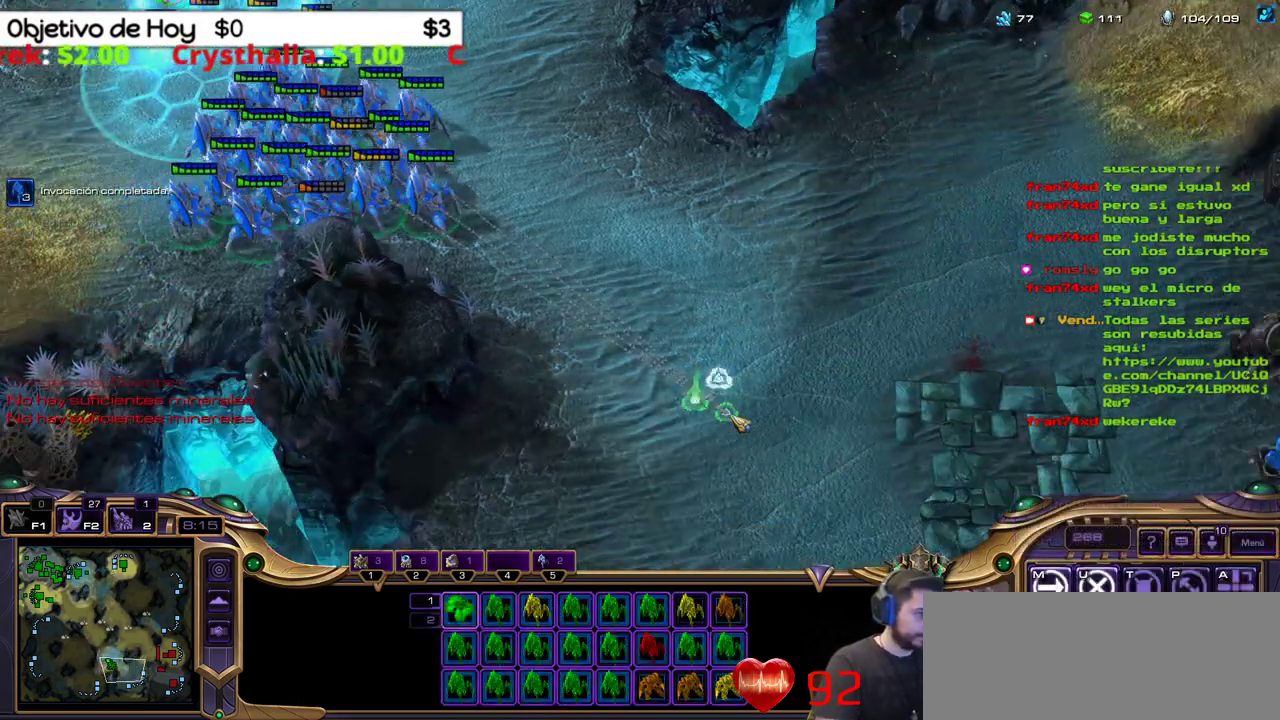
{"keys": [], "events": []}
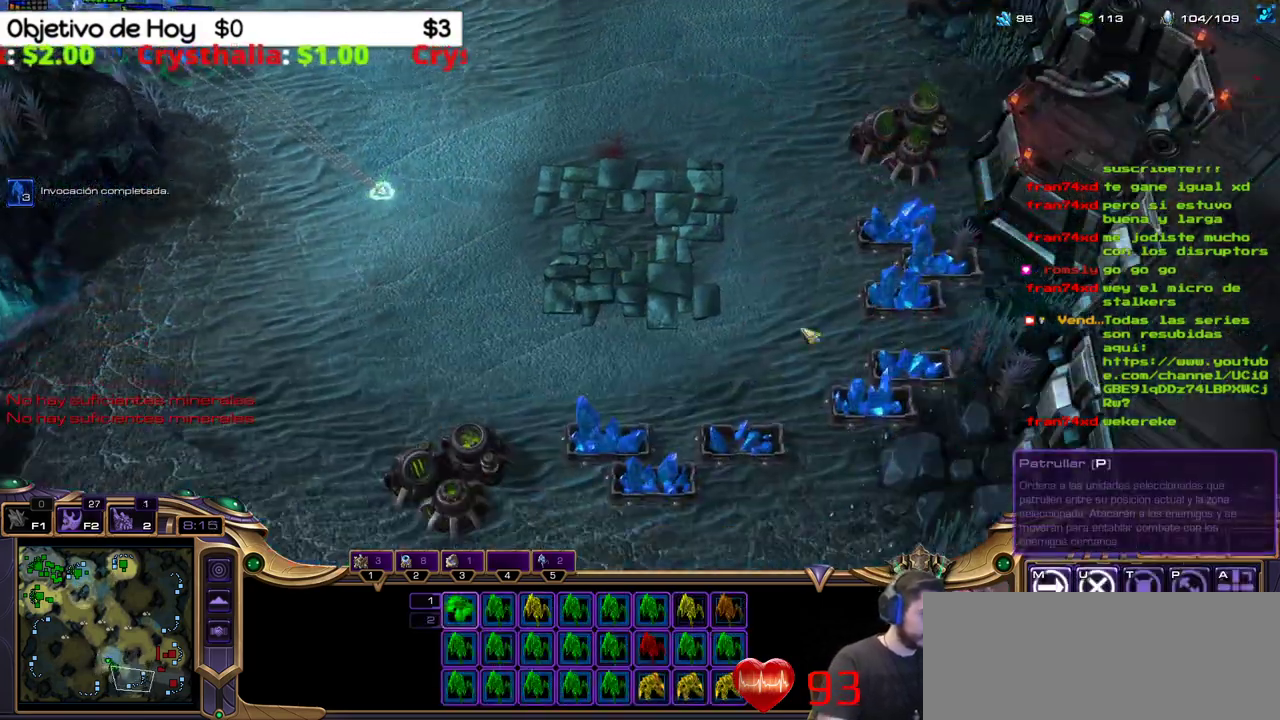
{"keys": [], "events": []}
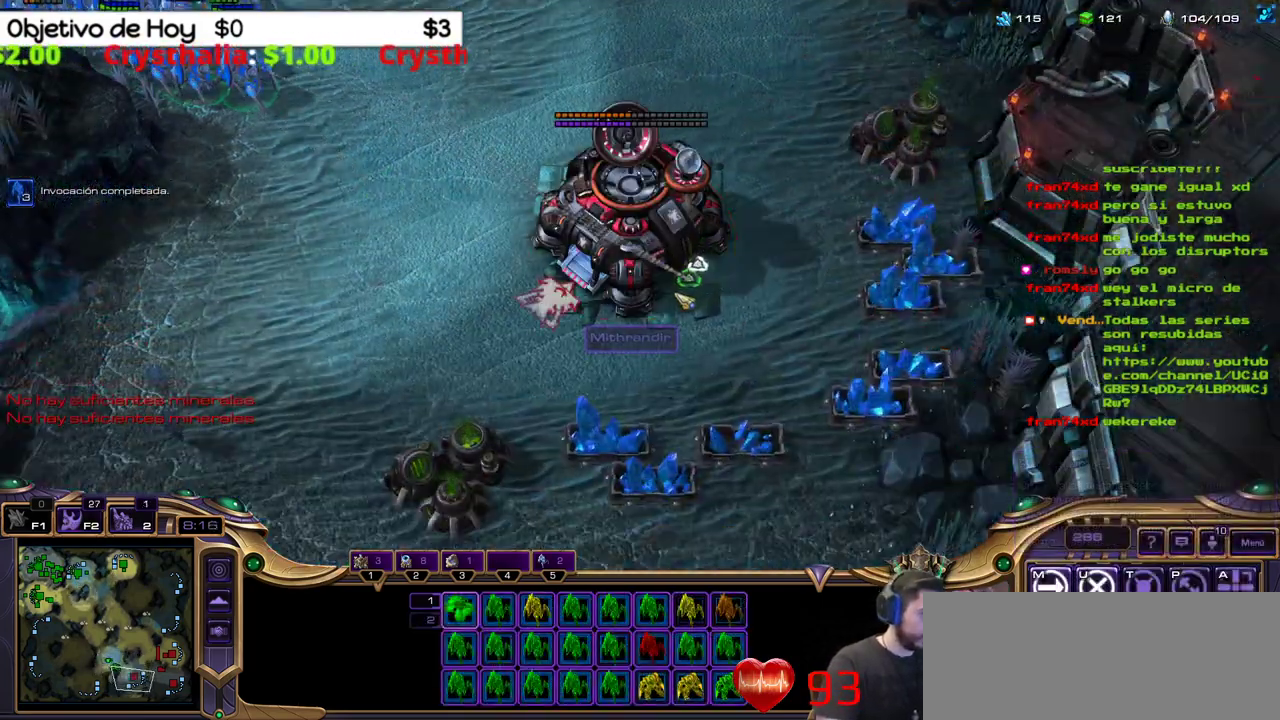
{"keys": [], "events": []}
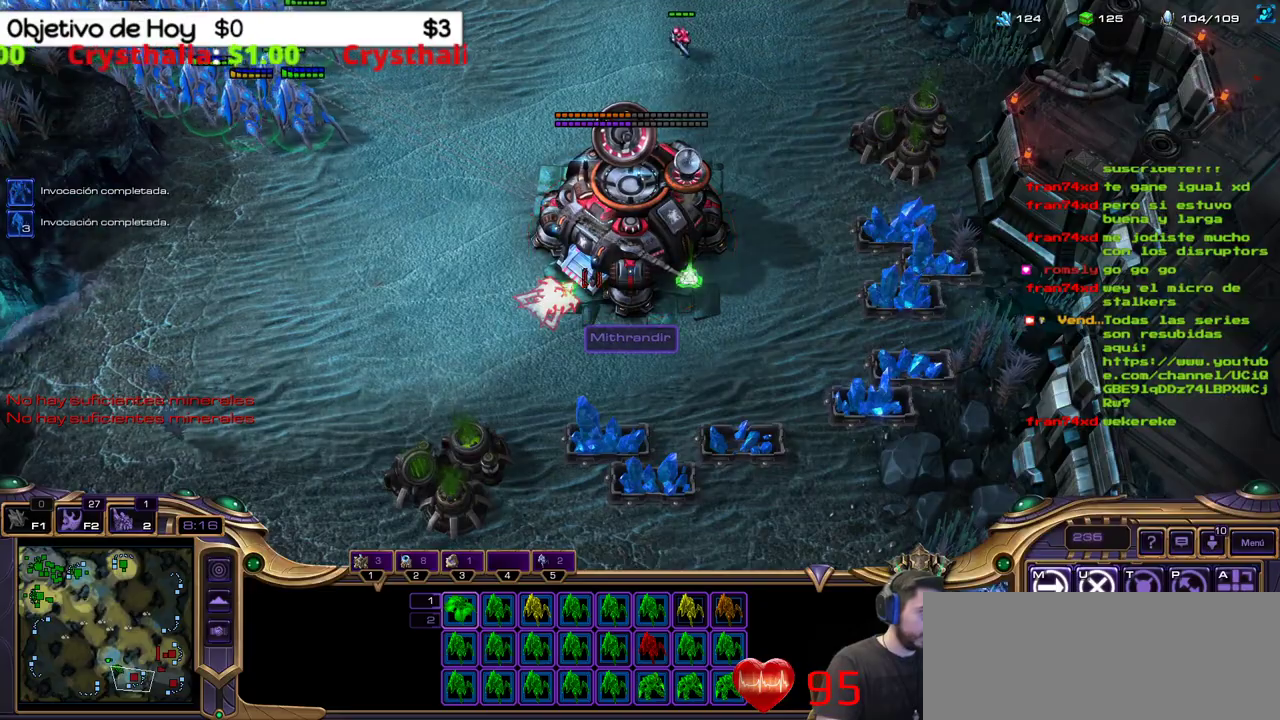
{"keys": [], "events": []}
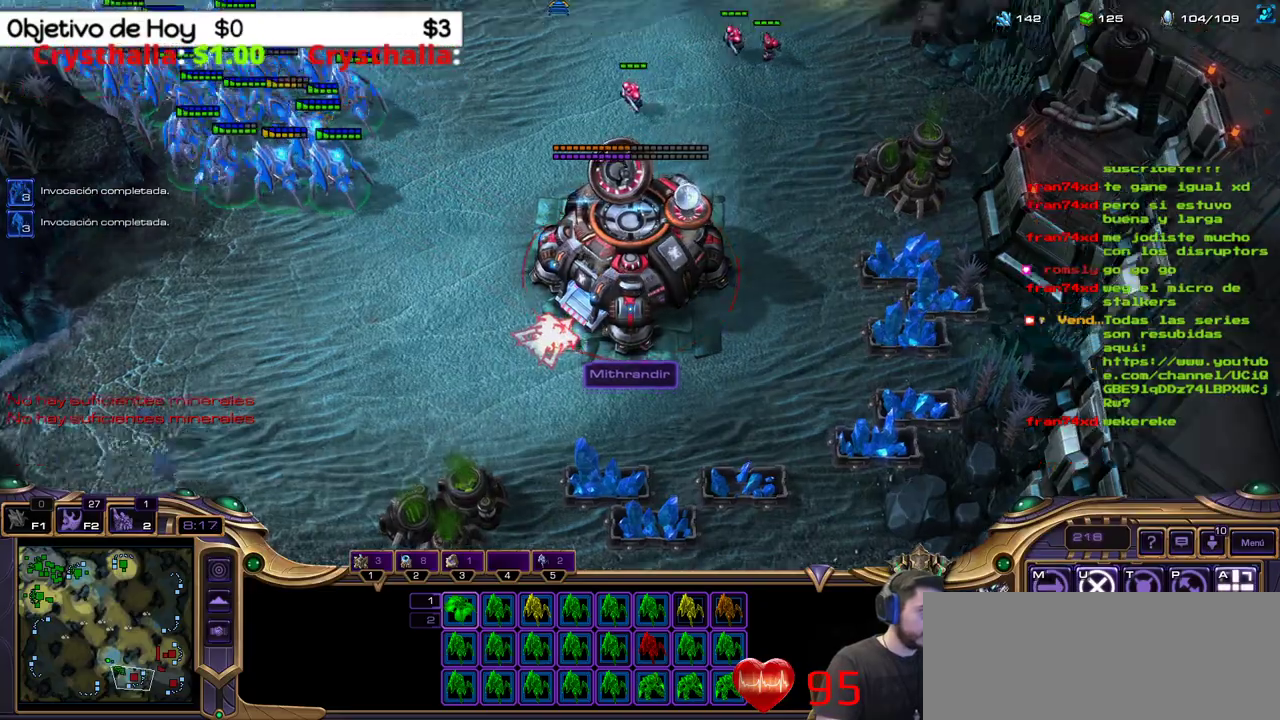
{"keys": [], "events": []}
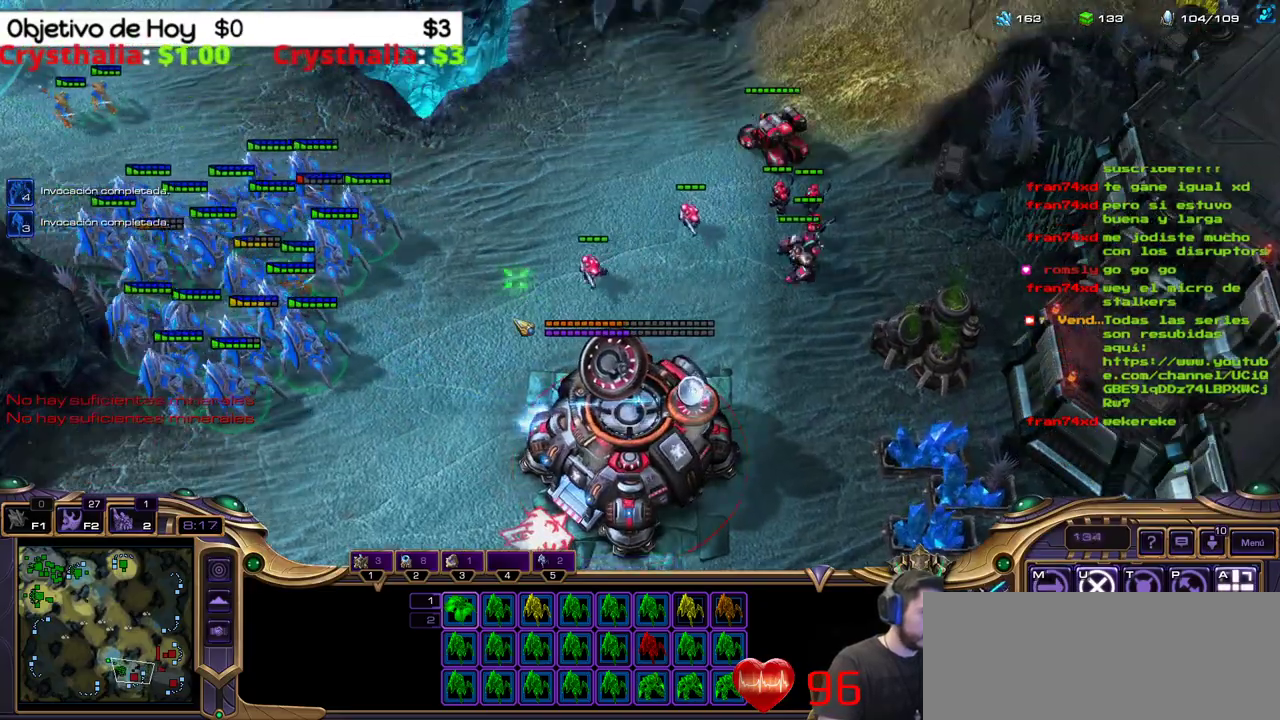
{"keys": [], "events": [[33, "a", "down"], [217, "a", "up"]]}